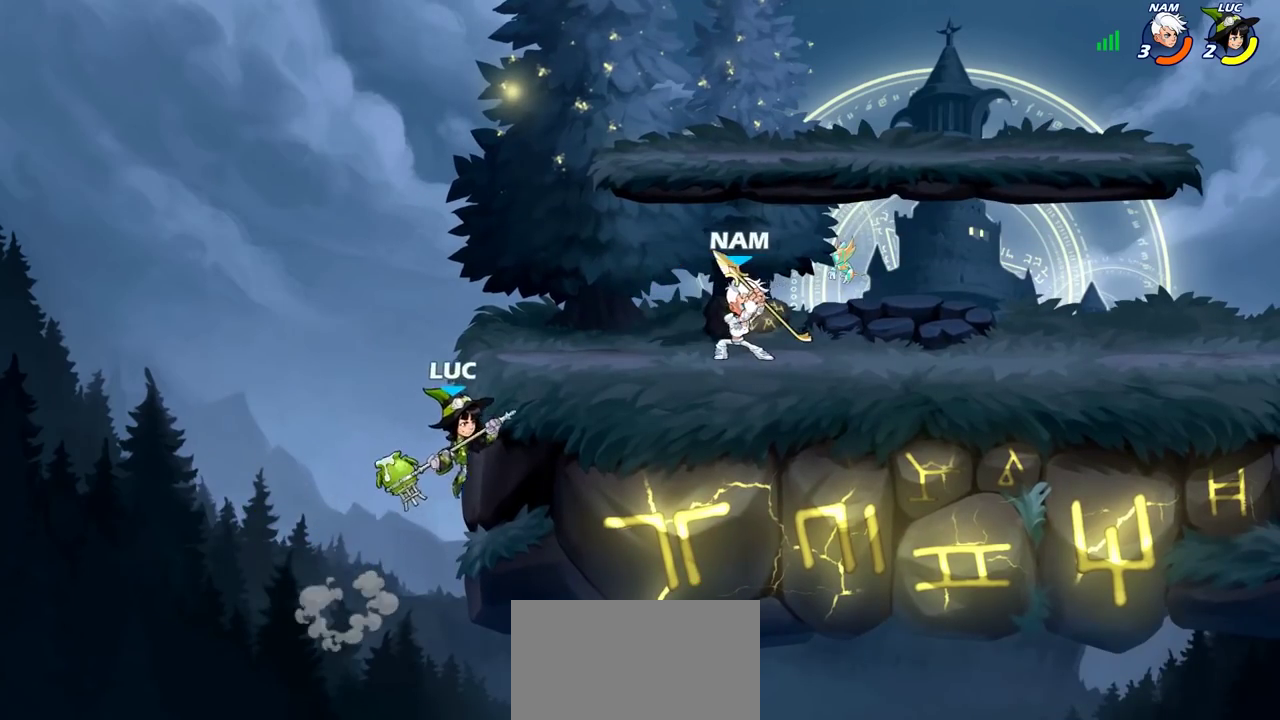
Gameplay with a controller (PlayStation layout); each line is a JSON object with the inputs held at the frame after it (dt_ms = milliseconds from this image to that frame). "events" lists button and stick changes between this image and that frame as [ms after this image, input, new state], when the widget could be followed in between. Not read: L3 R3.
{"dt_ms": 500, "buttons": [], "left_stick": "up-right", "right_stick": "center"}
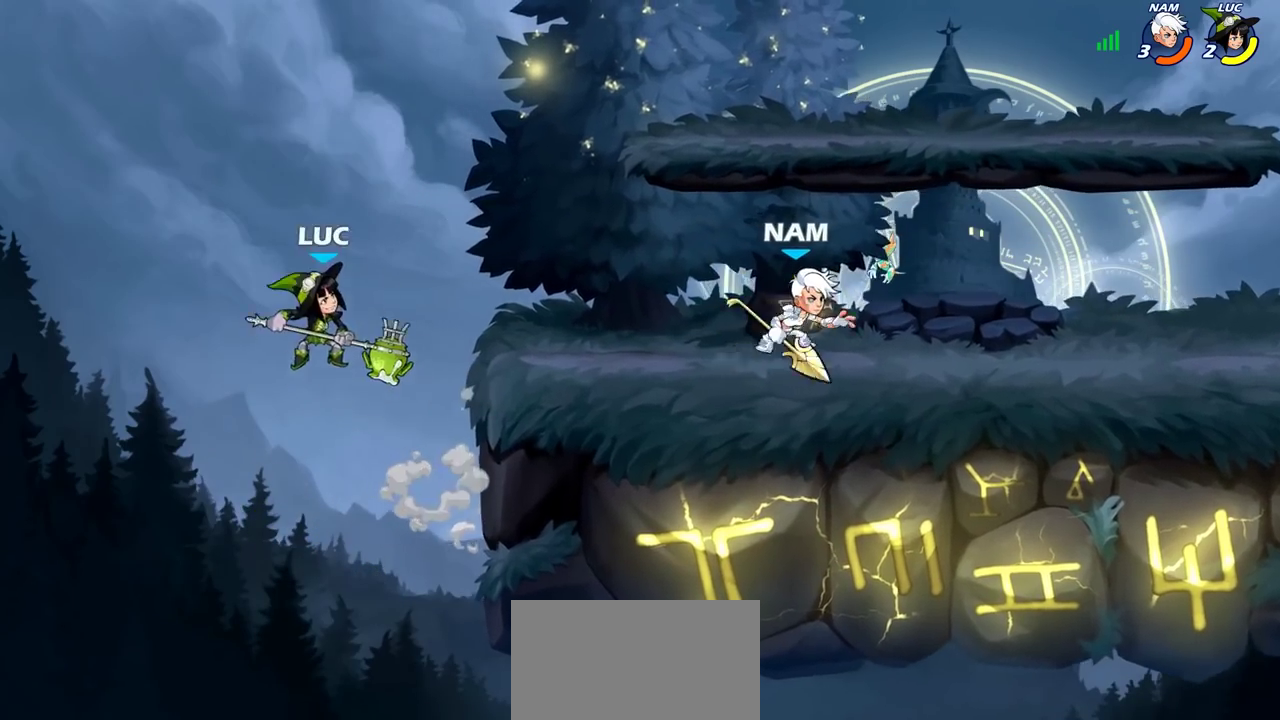
{"dt_ms": 700, "buttons": [], "left_stick": "up", "right_stick": "center"}
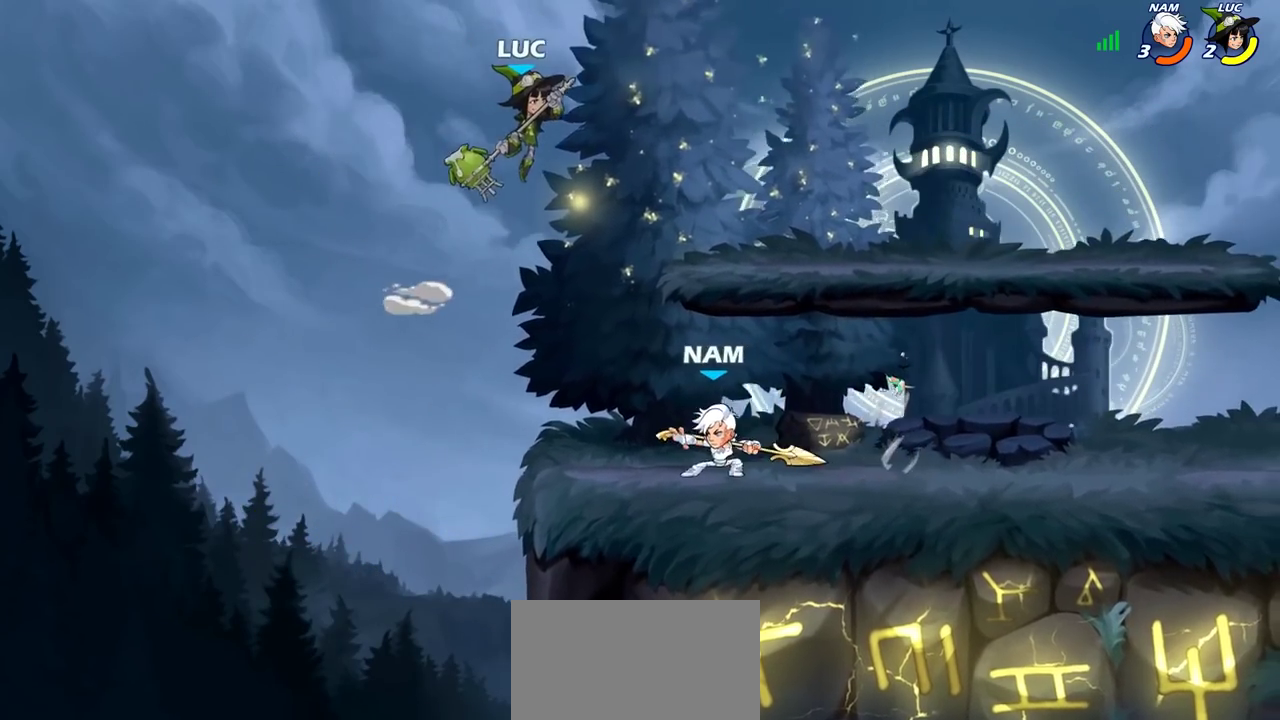
{"dt_ms": 300, "buttons": [], "left_stick": "up-left", "right_stick": "center"}
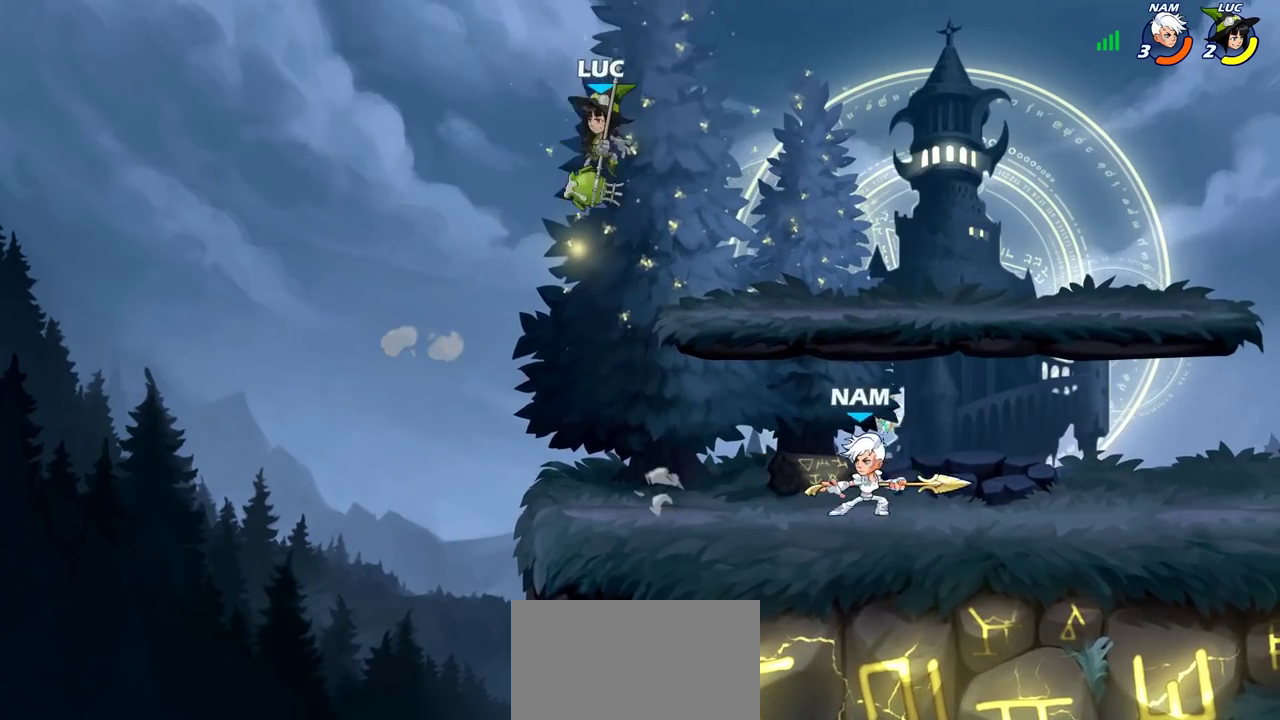
{"dt_ms": 500, "buttons": ["R2"], "left_stick": "up-right", "right_stick": "center", "events": [[83, "left_stick", "down-left"], [183, "left_stick", "down-right"], [283, "left_stick", "up-right"], [417, "R2", "down"]]}